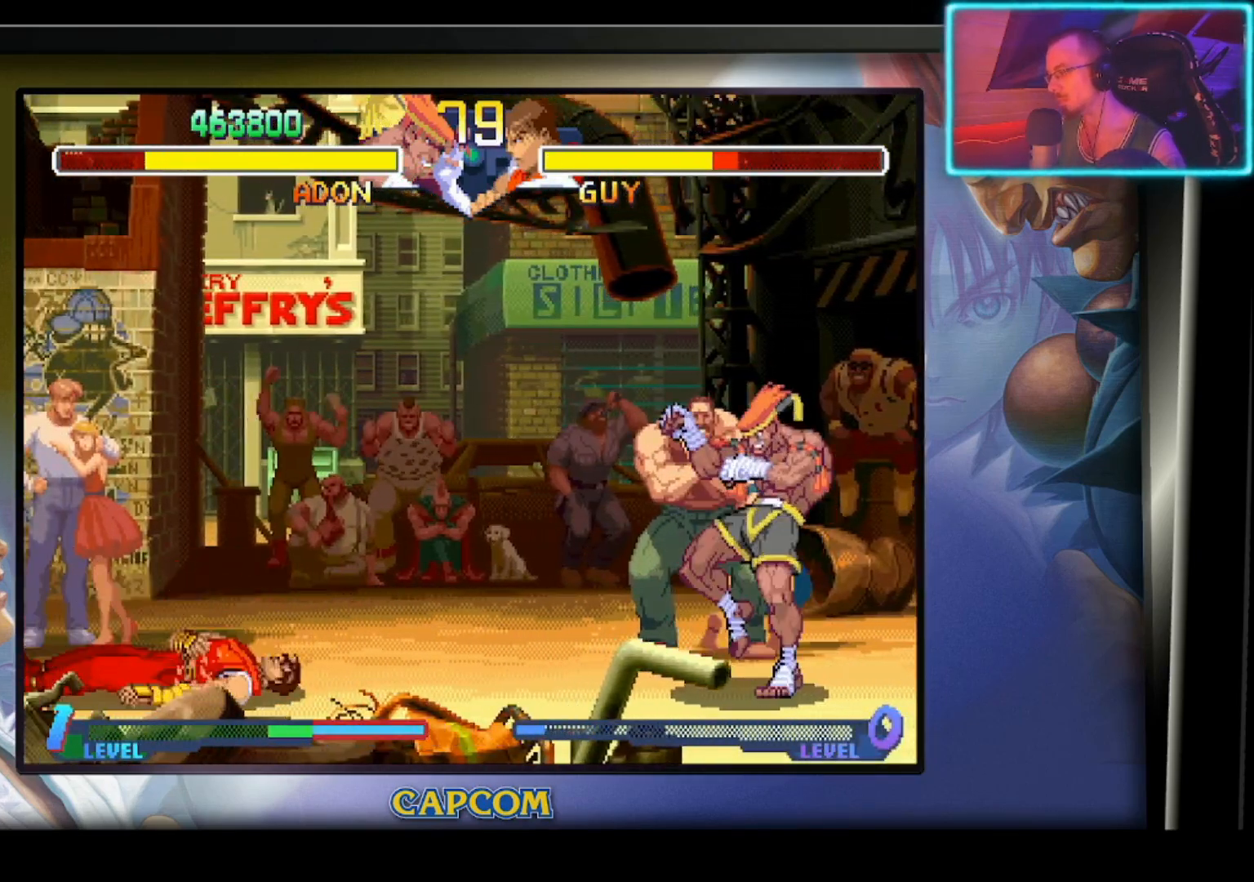
Gameplay with a controller (PlayStation layout); each line is a JSON object with the inputs held at the frame after it. "events" lists button and stick changes between this image and that frame as [ms after this image, input, new state], when the widget could be followed in between. Not read: right_stick.
{"buttons": [], "left_stick": "left", "events": [[217, "left_stick", "down-right"], [300, "left_stick", "down-left"], [383, "left_stick", "down"], [500, "left_stick", "left"]]}
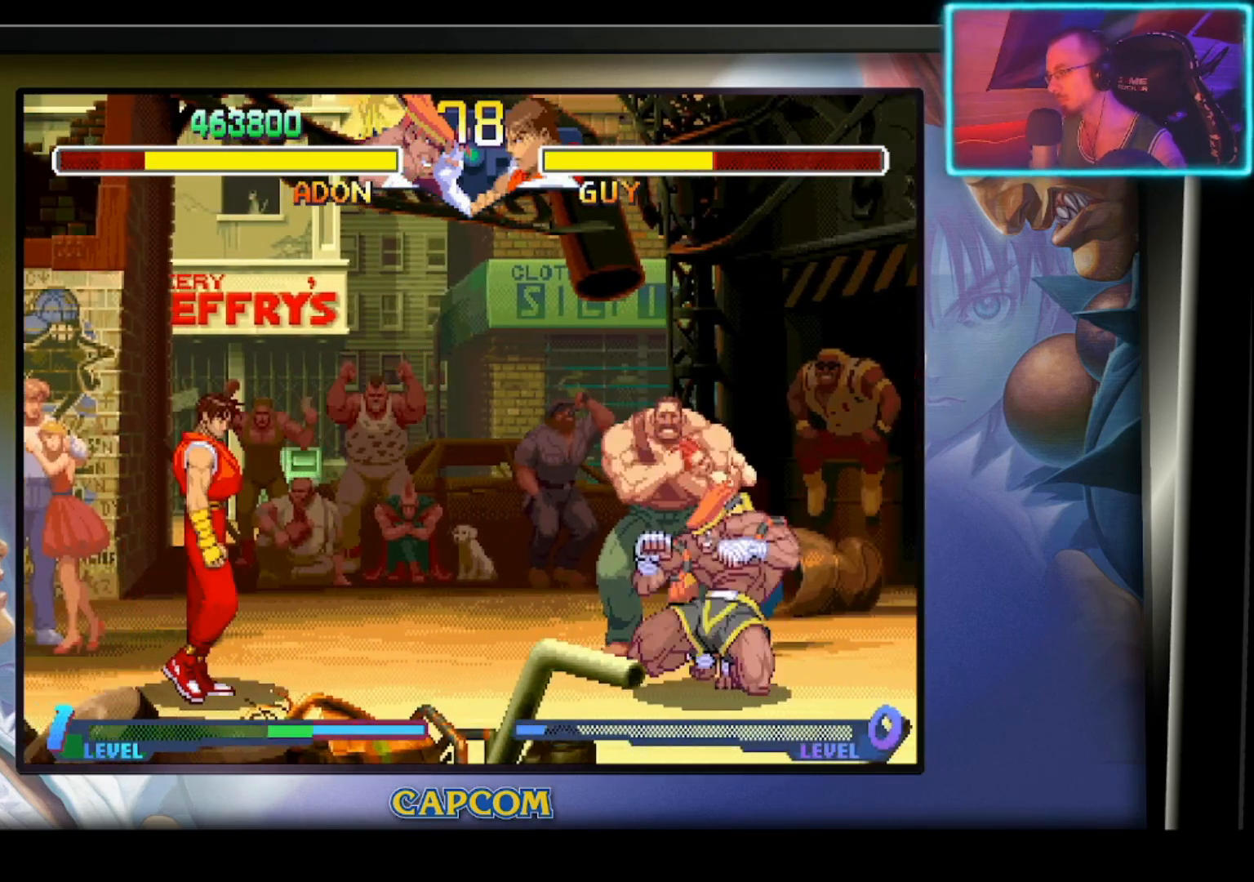
{"buttons": [], "left_stick": "center", "events": [[167, "R2", "down"], [167, "left_stick", "center"], [283, "R2", "up"]]}
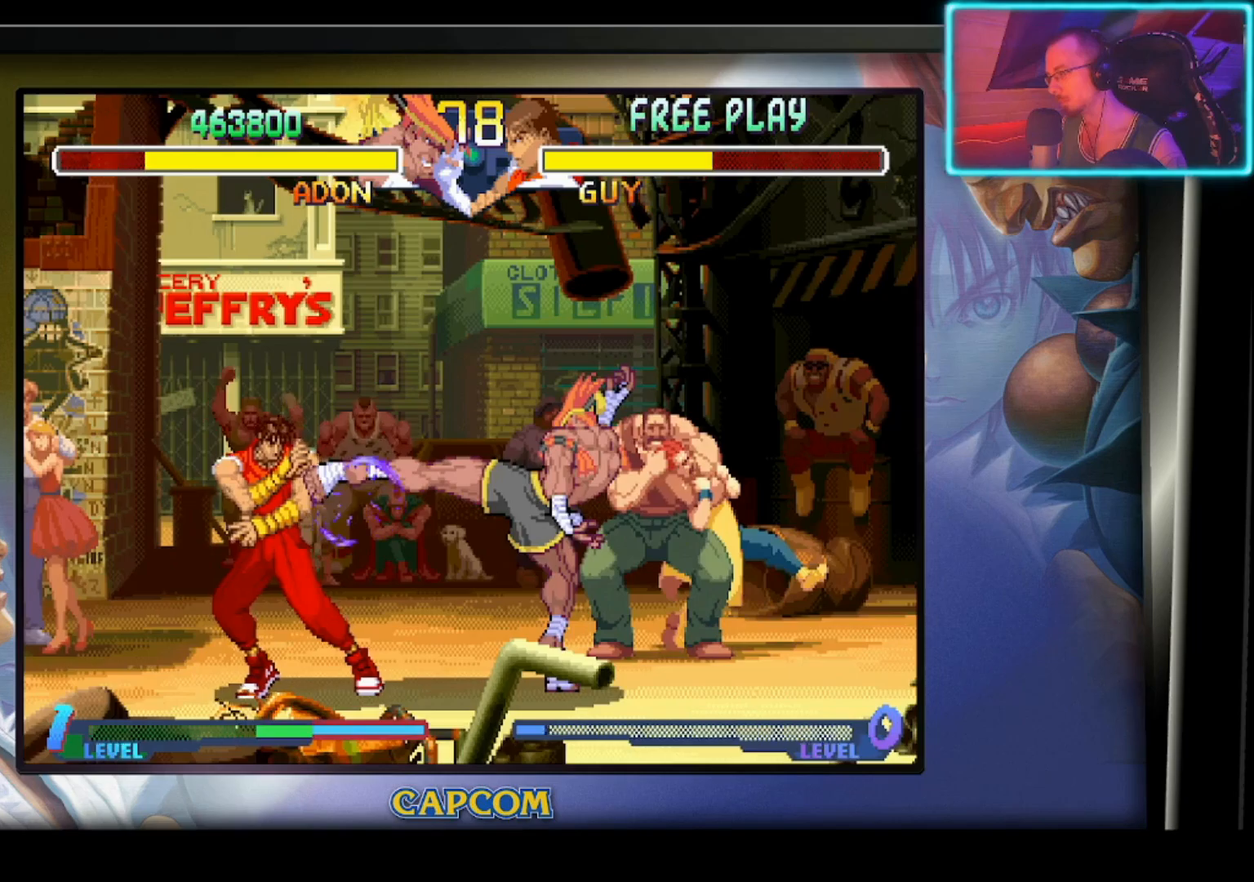
{"buttons": ["R2"], "left_stick": "down", "events": [[150, "left_stick", "down"], [367, "R2", "down"]]}
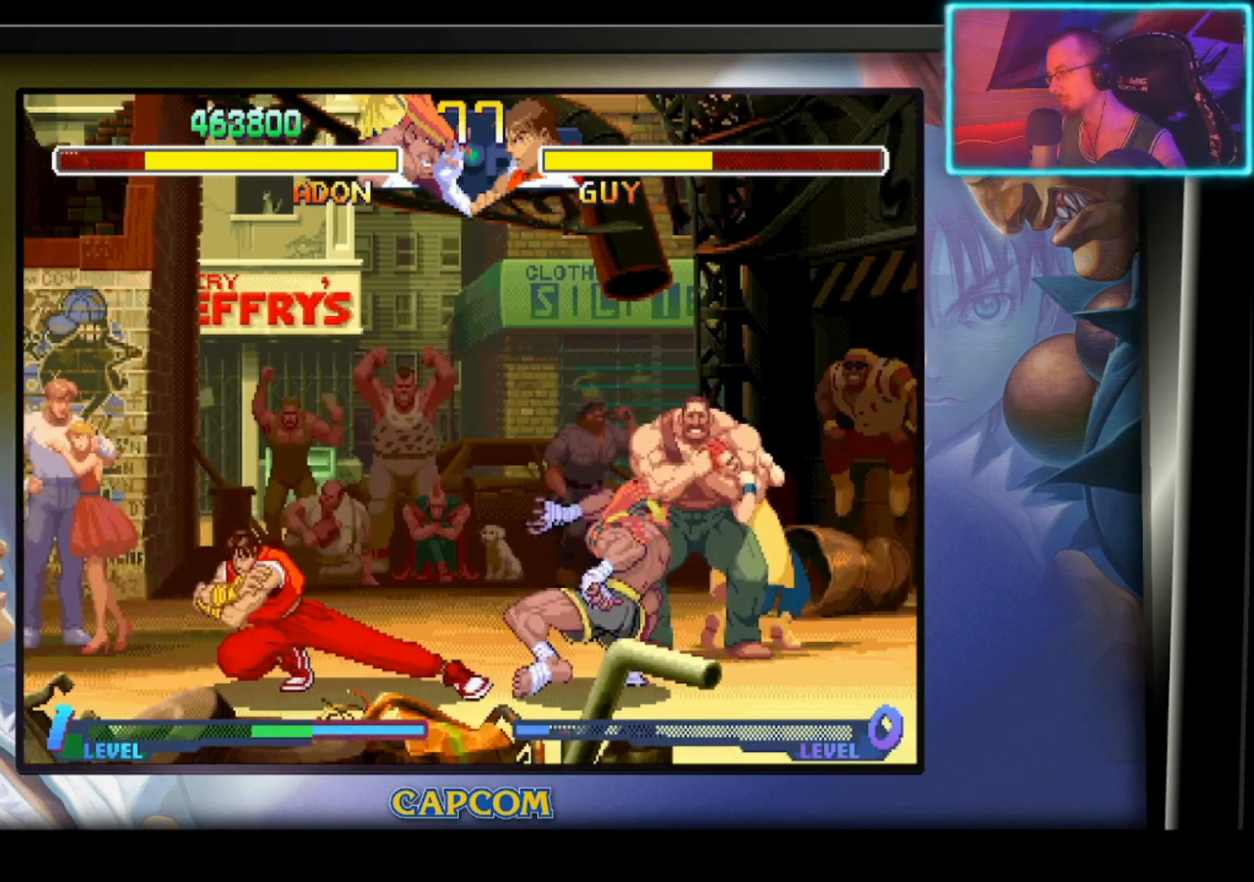
{"buttons": [], "left_stick": "right", "events": [[50, "R2", "up"], [67, "left_stick", "center"], [250, "left_stick", "right"]]}
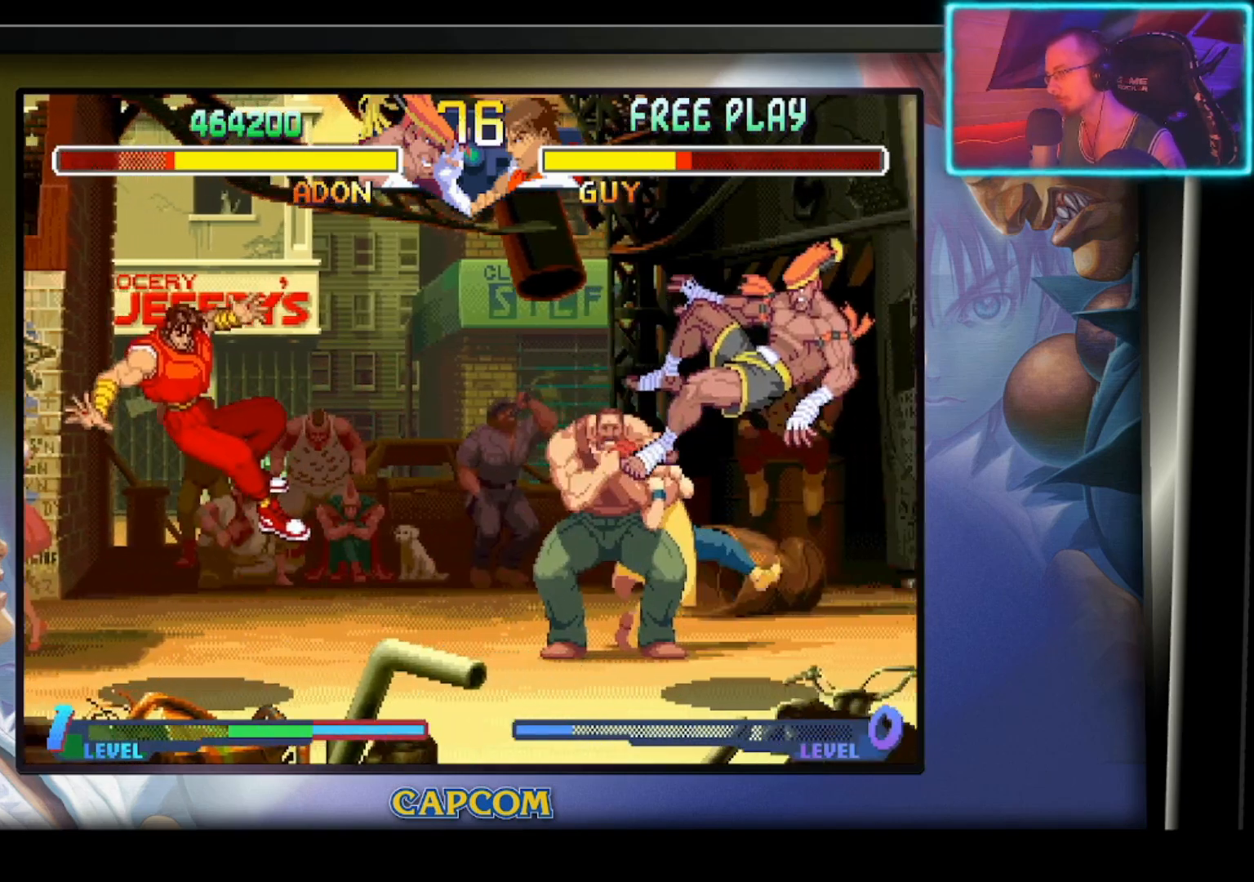
{"buttons": [], "left_stick": "center", "events": [[67, "left_stick", "center"], [150, "R2", "down"], [300, "R2", "up"]]}
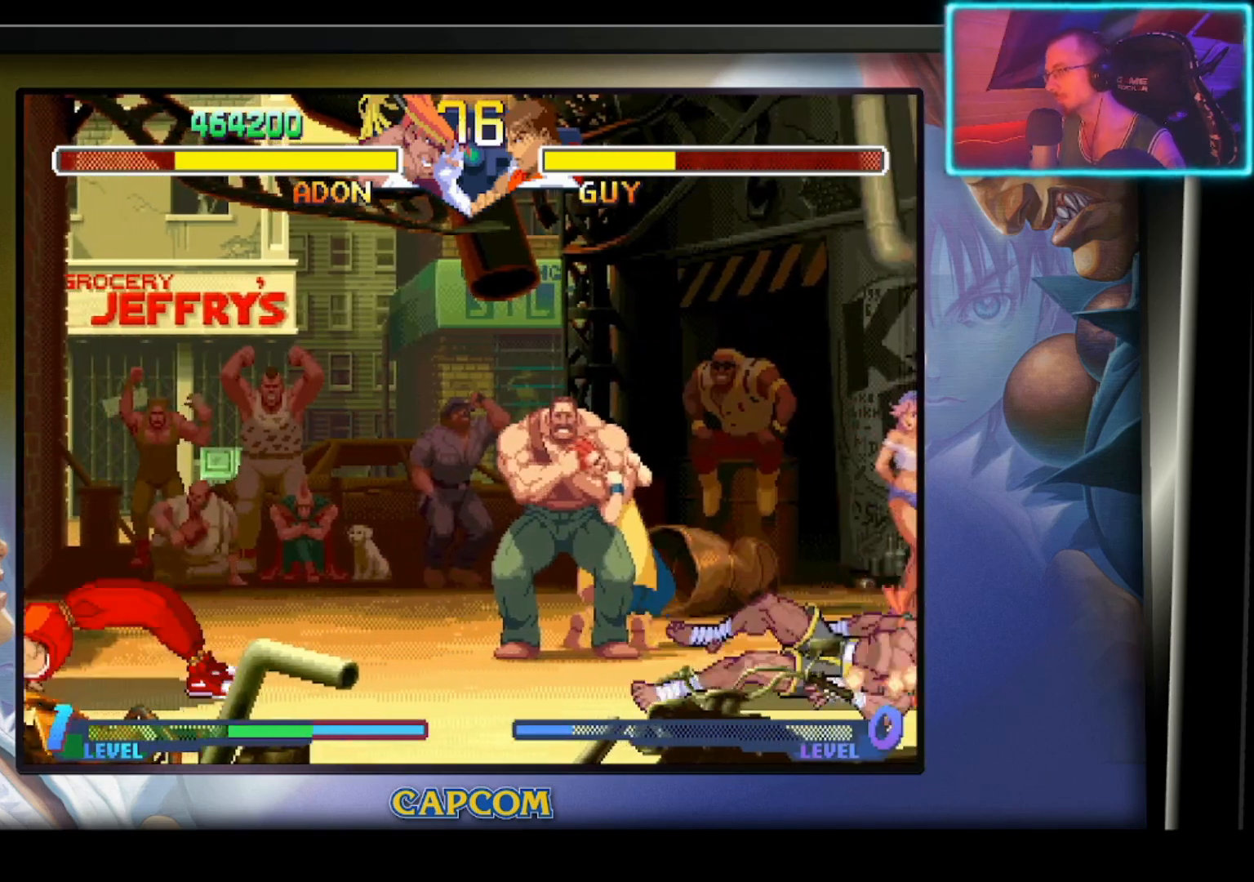
{"buttons": [], "left_stick": "center", "events": [[100, "left_stick", "left"], [300, "left_stick", "down"], [350, "R2", "down"], [367, "left_stick", "up-right"], [467, "left_stick", "center"], [483, "R2", "up"]]}
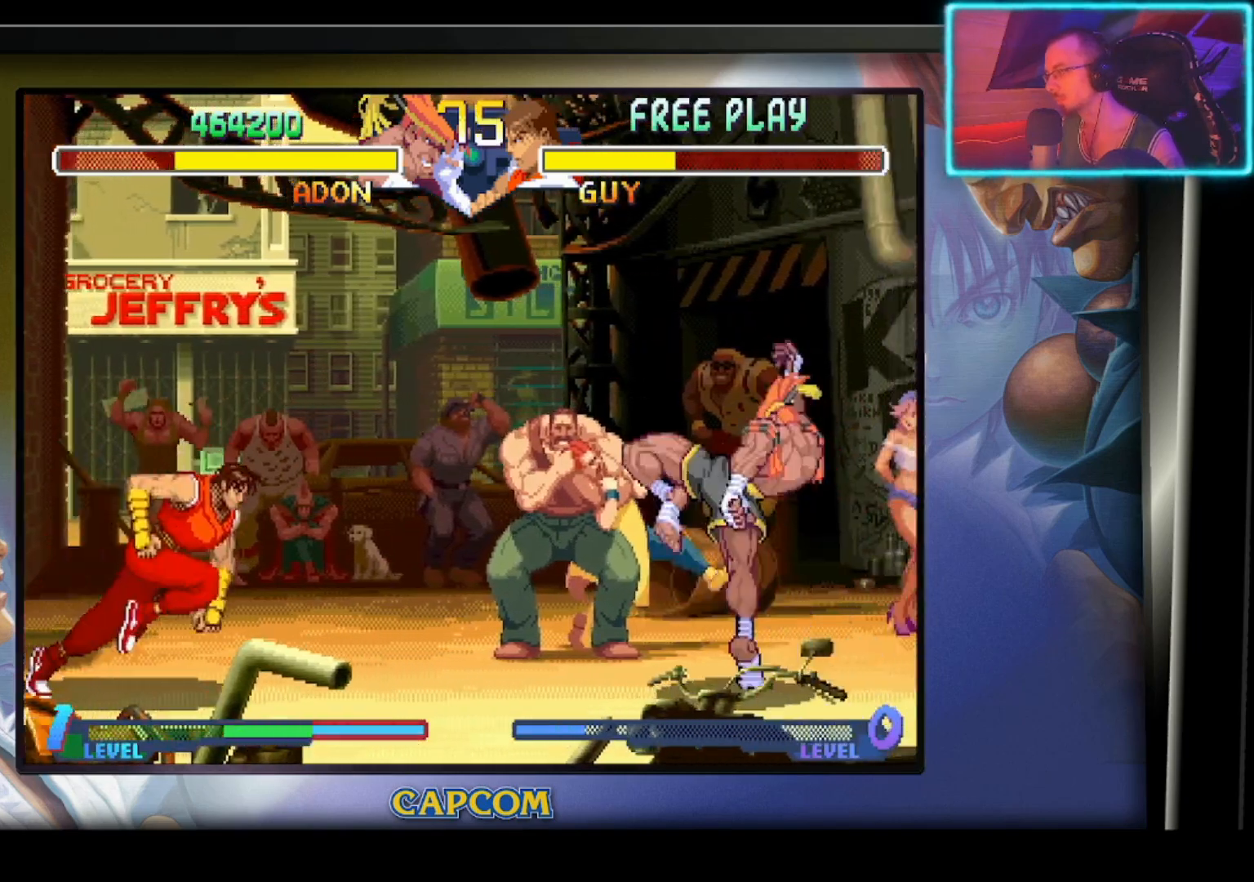
{"buttons": ["R2"], "left_stick": "down-right", "events": [[433, "R2", "down"], [483, "left_stick", "down-right"]]}
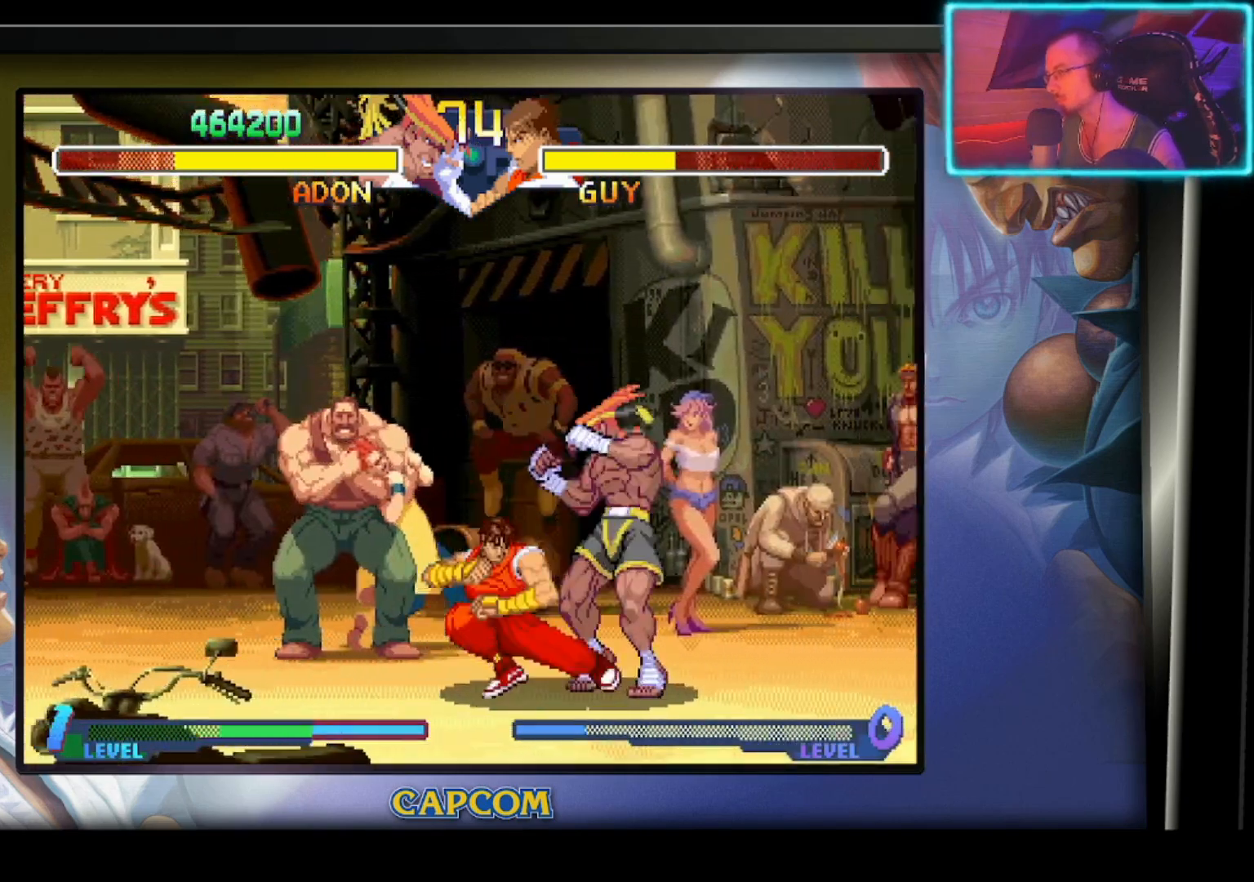
{"buttons": [], "left_stick": "center", "events": [[450, "R2", "up"], [450, "left_stick", "center"]]}
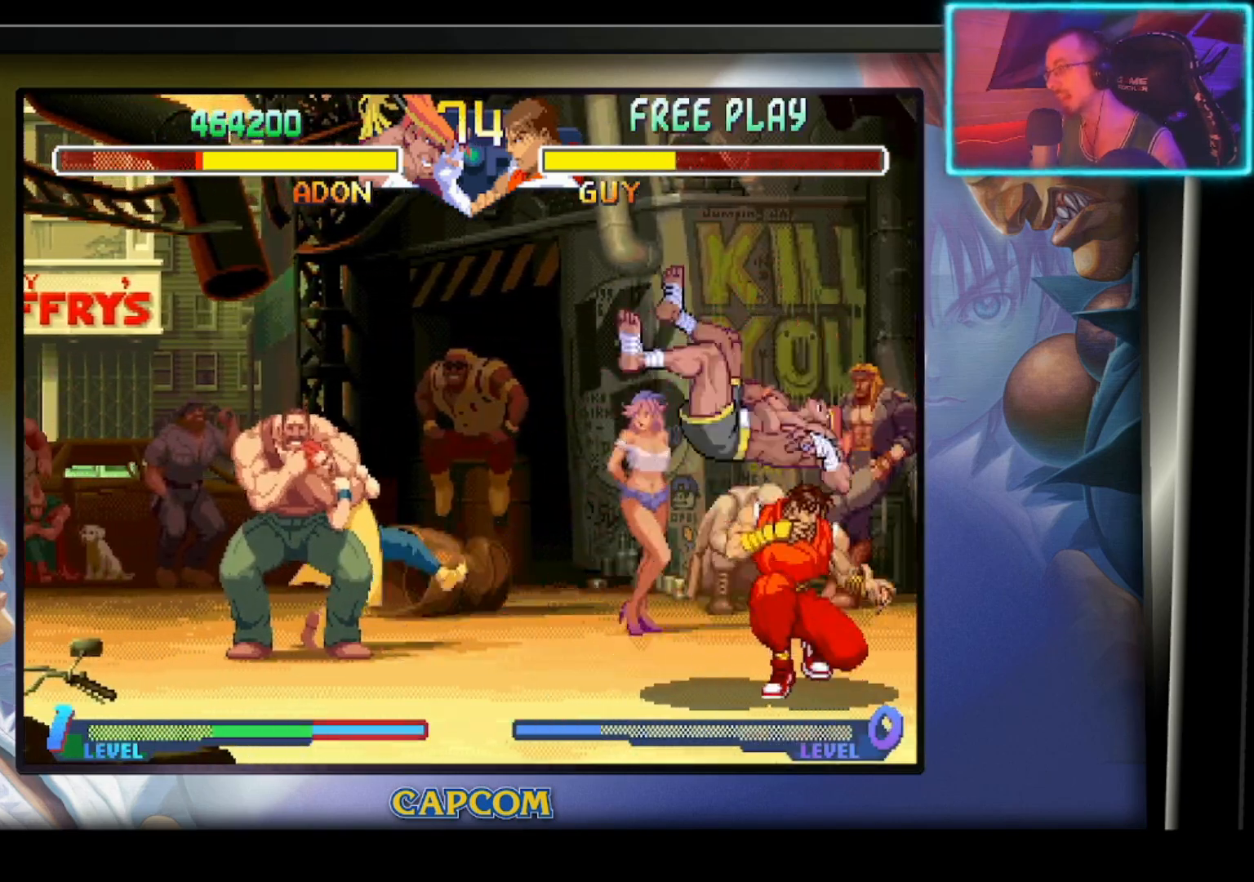
{"buttons": [], "left_stick": "left", "events": [[500, "left_stick", "left"]]}
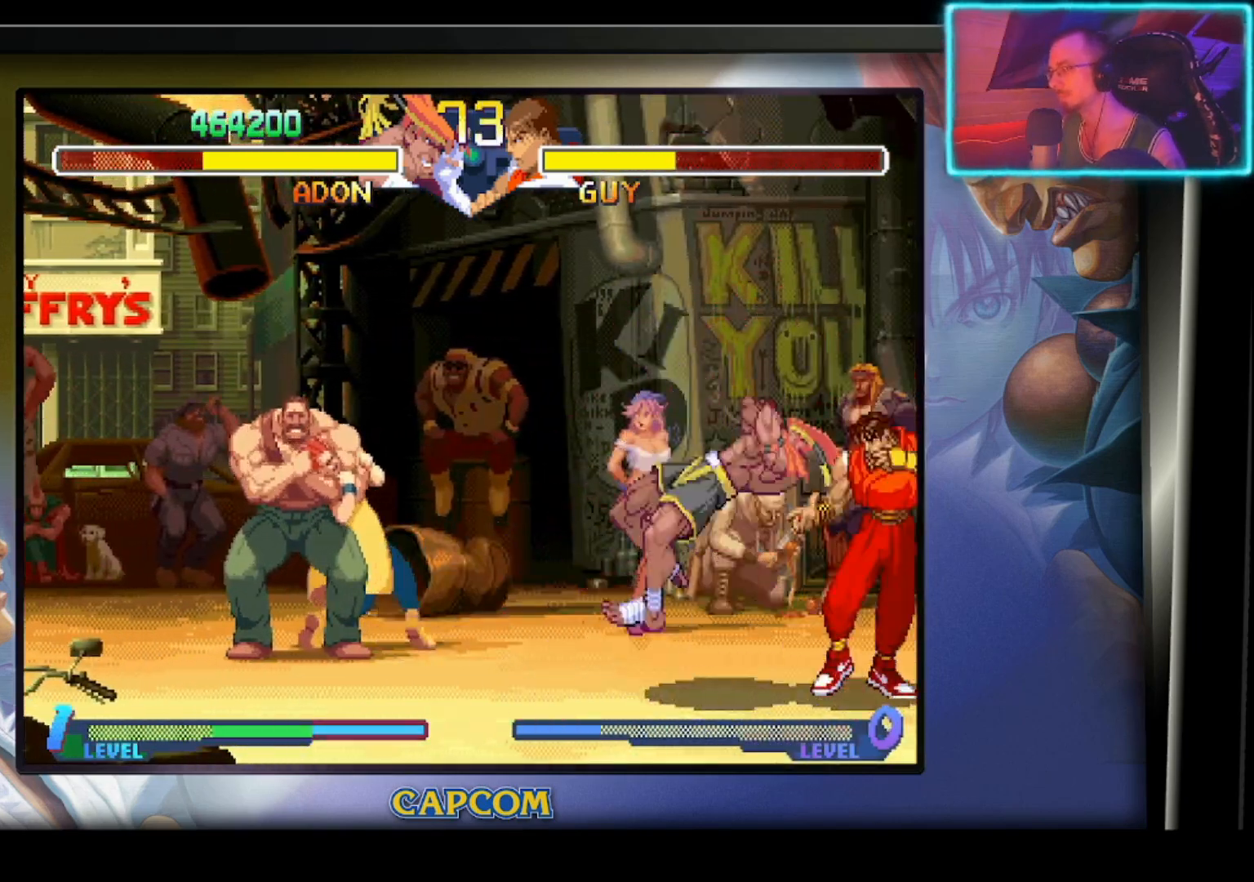
{"buttons": [], "left_stick": "left", "events": [[167, "R2", "down"], [317, "R2", "up"]]}
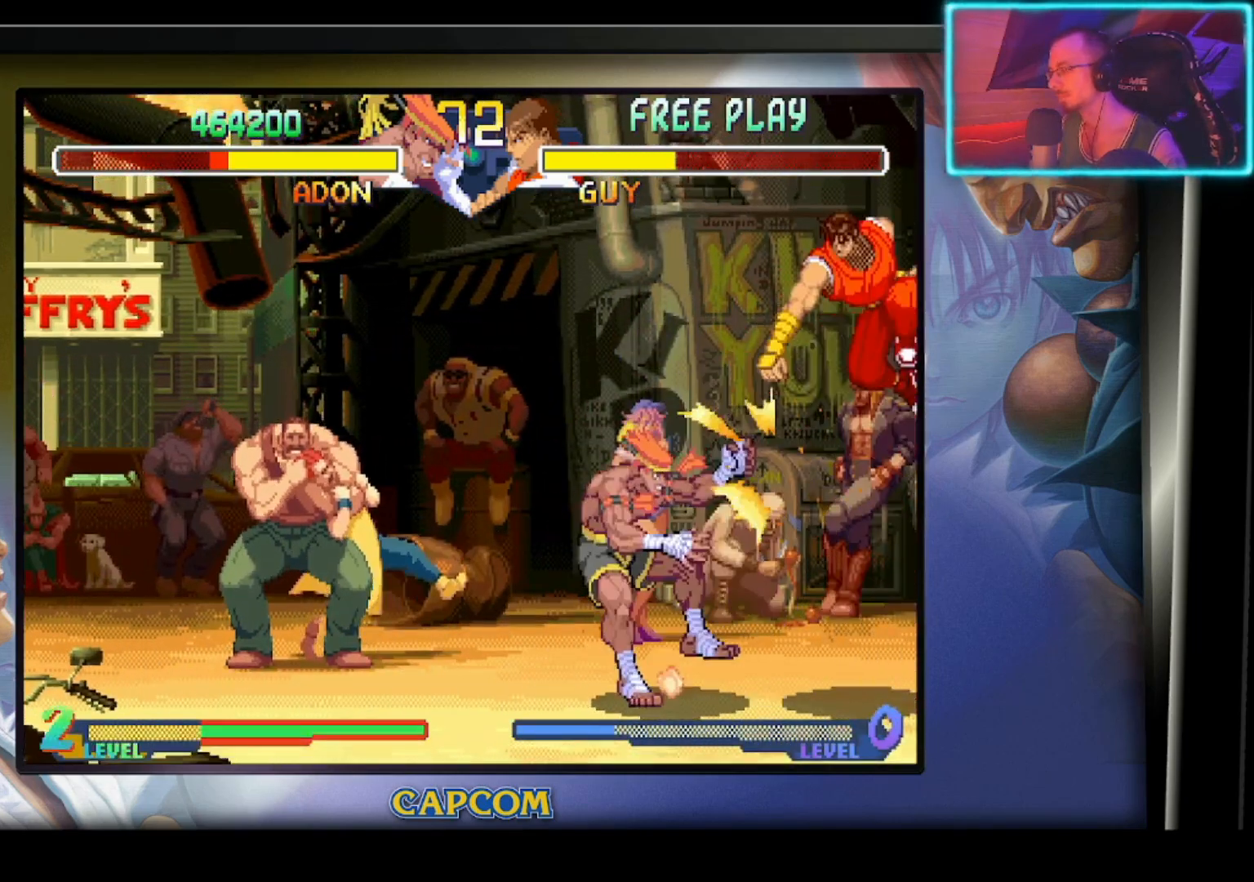
{"buttons": [], "left_stick": "left", "events": []}
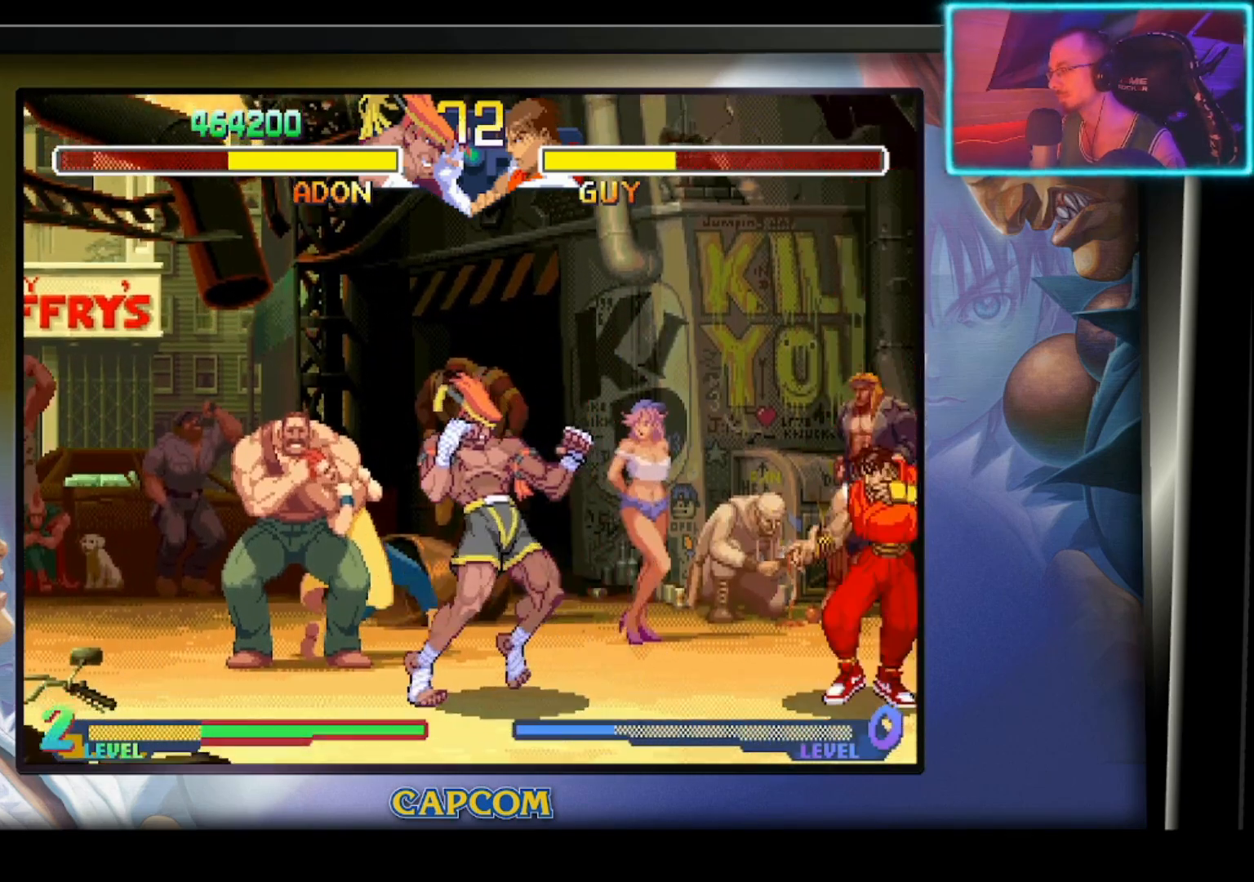
{"buttons": [], "left_stick": "center", "events": [[50, "left_stick", "right"], [150, "left_stick", "down-left"], [233, "R2", "down"], [233, "left_stick", "left"], [333, "left_stick", "center"], [367, "R2", "up"]]}
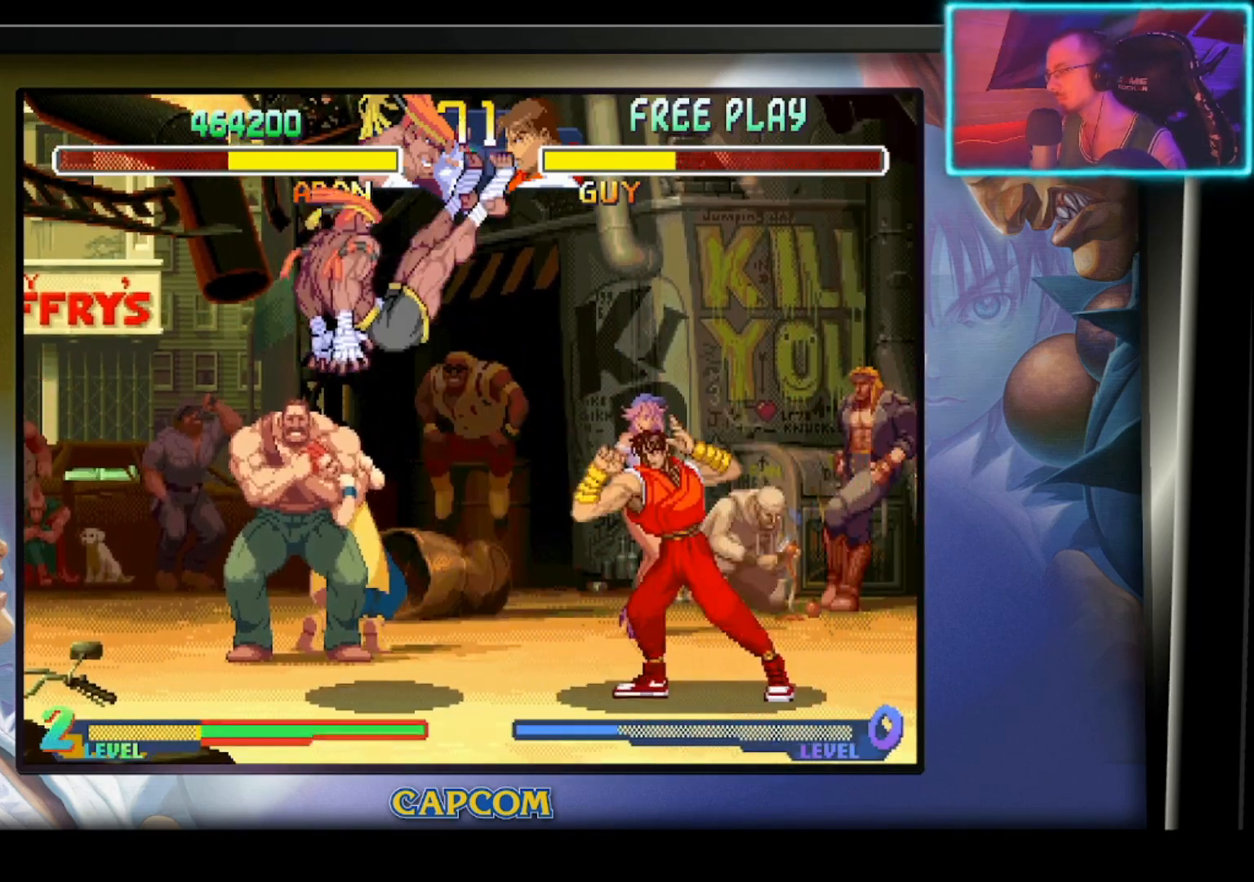
{"buttons": [], "left_stick": "center", "events": []}
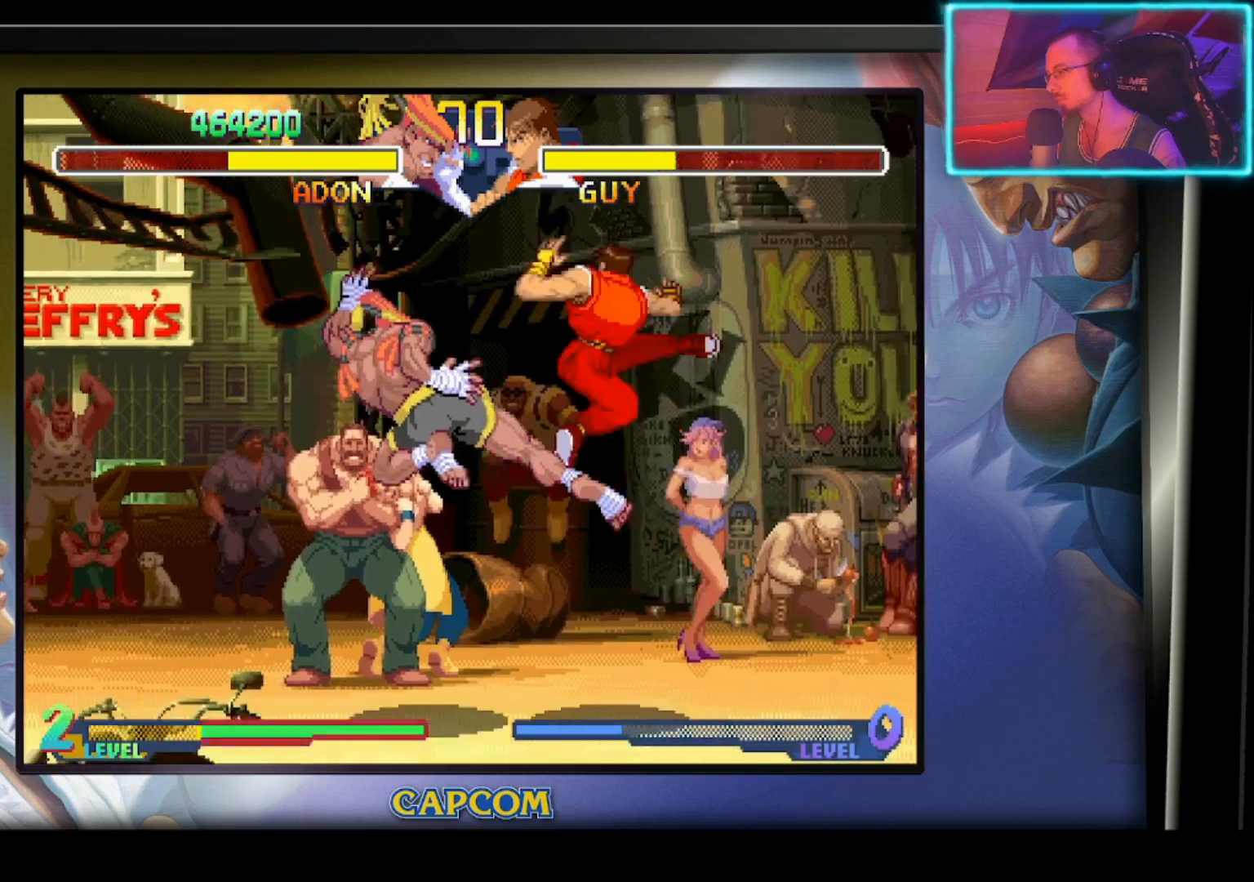
{"buttons": ["R2"], "left_stick": "down", "events": [[300, "left_stick", "left"], [417, "R2", "down"], [417, "left_stick", "down"]]}
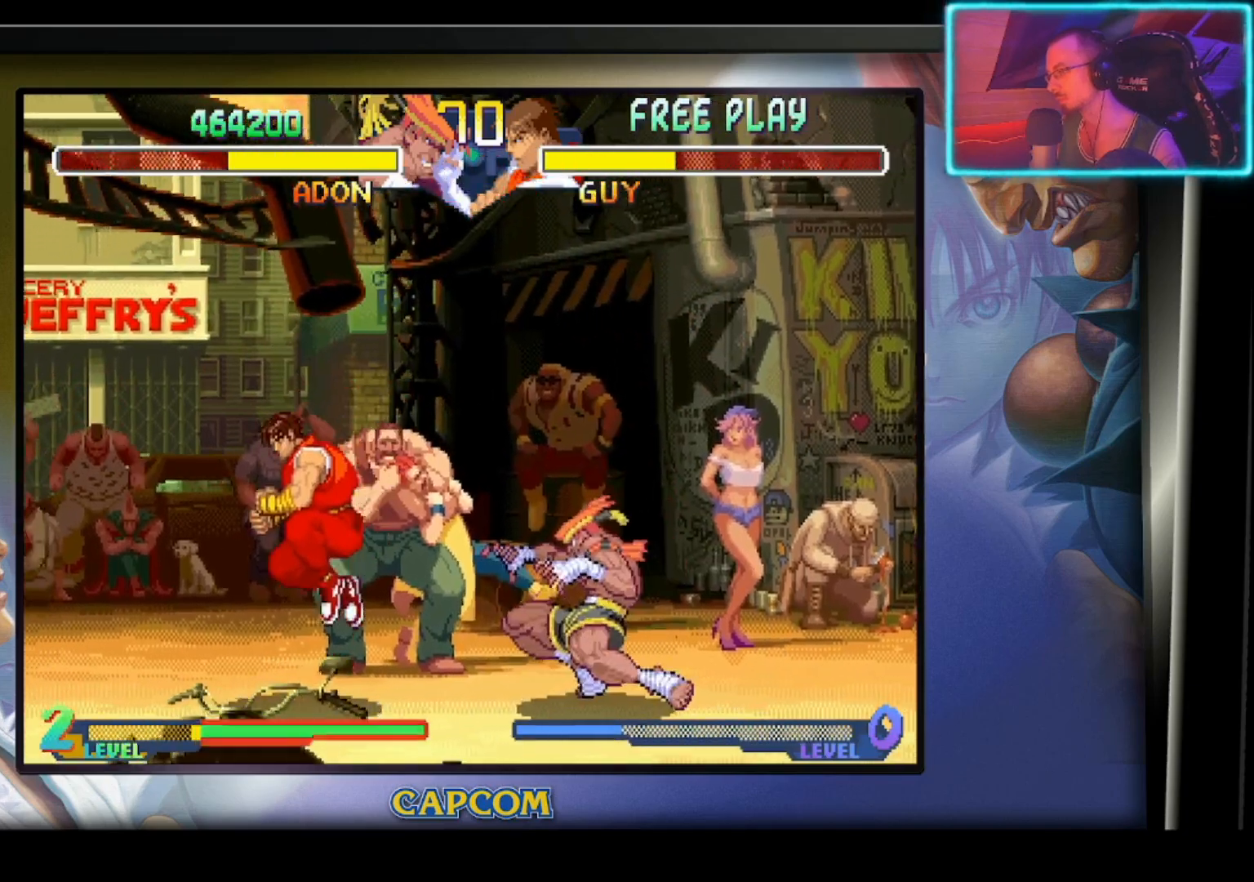
{"buttons": [], "left_stick": "center", "events": [[67, "R2", "up"], [83, "left_stick", "center"]]}
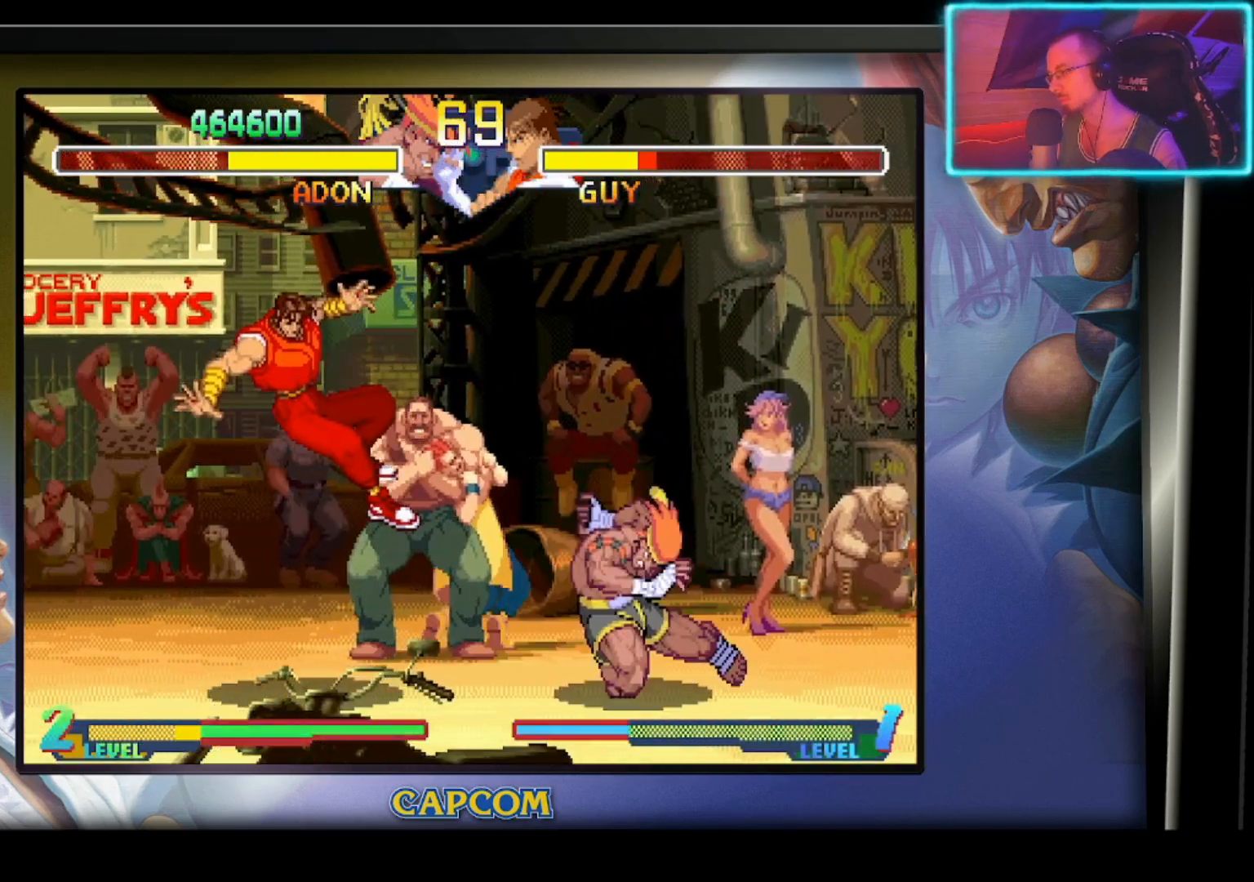
{"buttons": [], "left_stick": "center", "events": [[133, "left_stick", "left"], [250, "left_stick", "up-left"], [383, "left_stick", "center"]]}
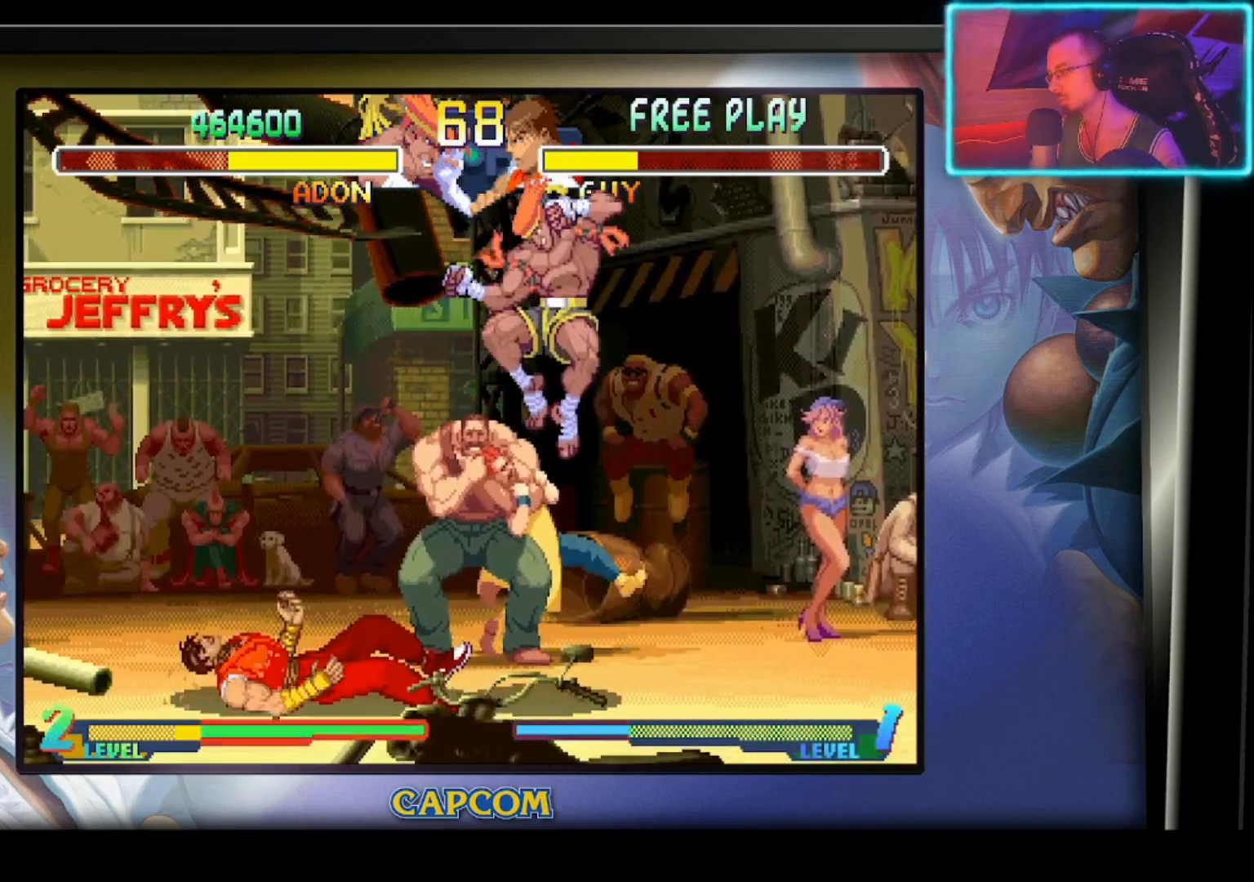
{"buttons": [], "left_stick": "down", "events": [[150, "left_stick", "down"], [200, "R2", "down"], [300, "R2", "up"], [350, "R2", "down"], [500, "R2", "up"]]}
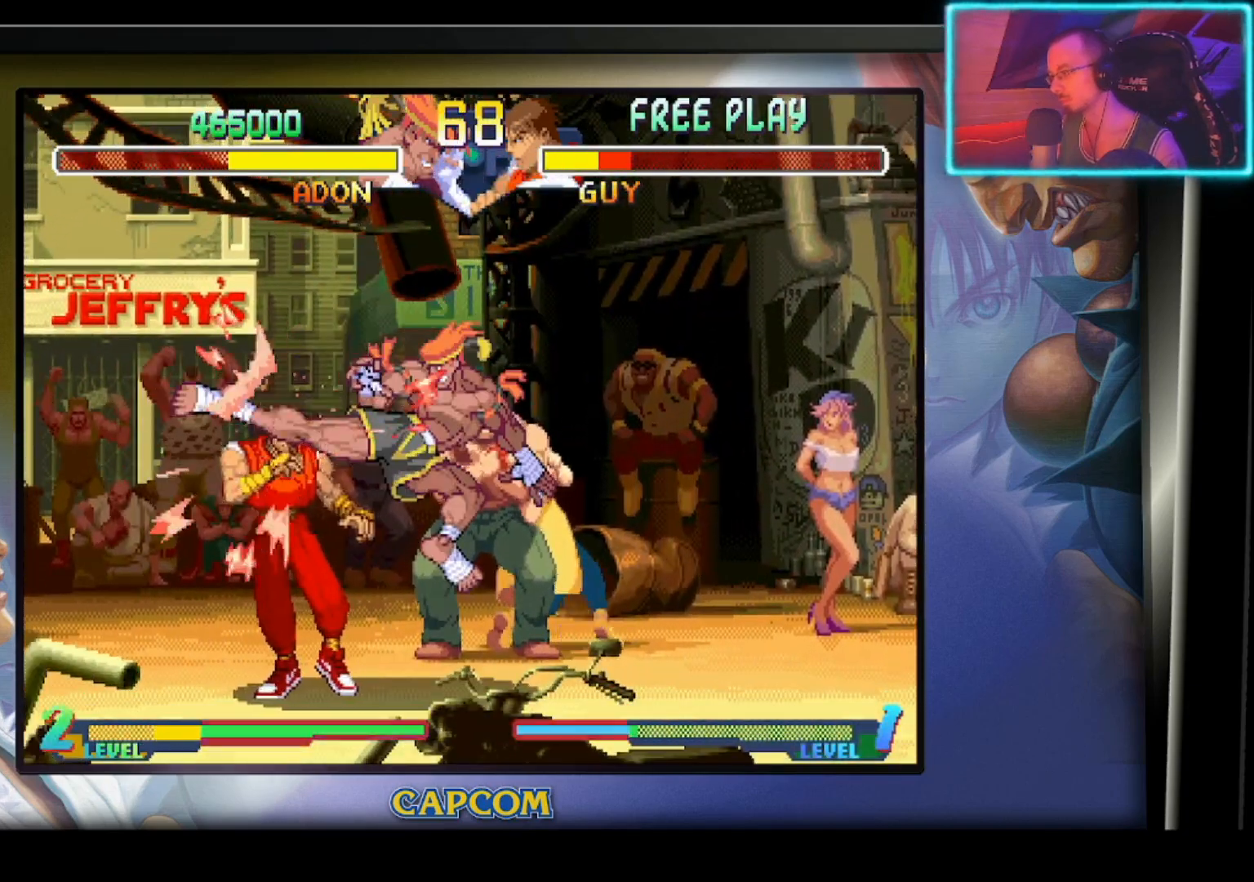
{"buttons": [], "left_stick": "center", "events": [[17, "R2", "down"], [167, "R2", "up"], [200, "R2", "down"], [333, "R2", "up"], [367, "left_stick", "center"]]}
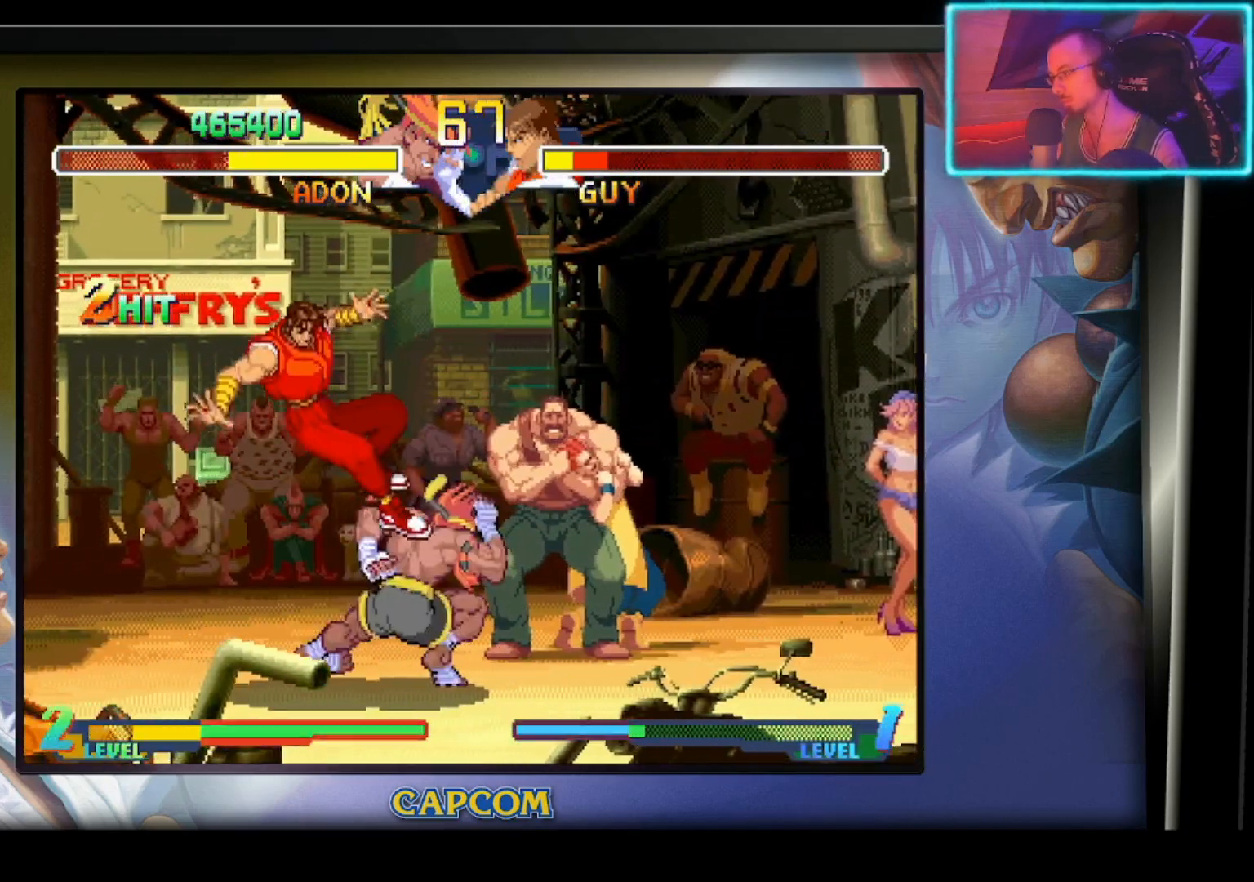
{"buttons": [], "left_stick": "down-left", "events": [[283, "left_stick", "right"], [483, "left_stick", "down-left"]]}
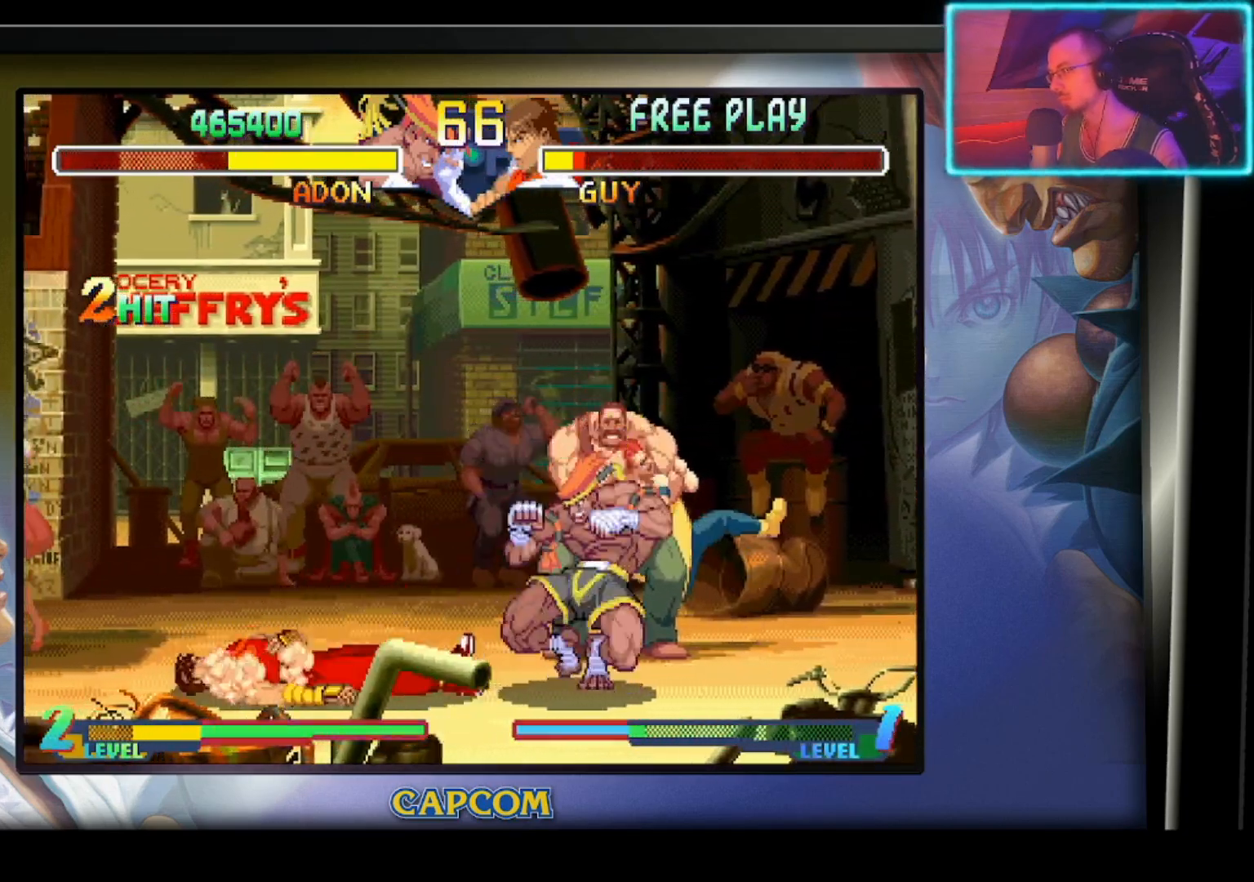
{"buttons": [], "left_stick": "center", "events": [[50, "left_stick", "left"], [67, "R2", "down"], [167, "left_stick", "center"], [200, "R2", "up"]]}
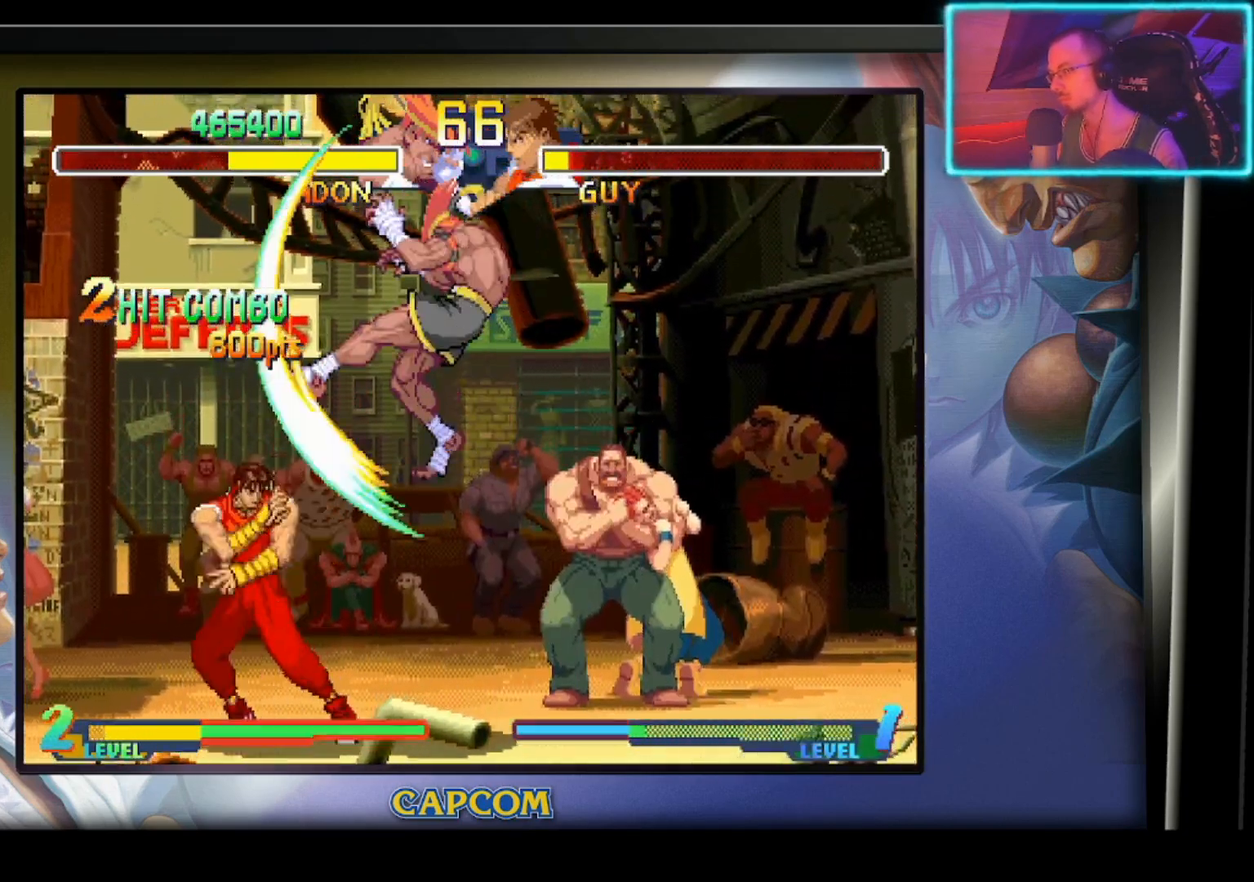
{"buttons": [], "left_stick": "right", "events": [[333, "left_stick", "right"]]}
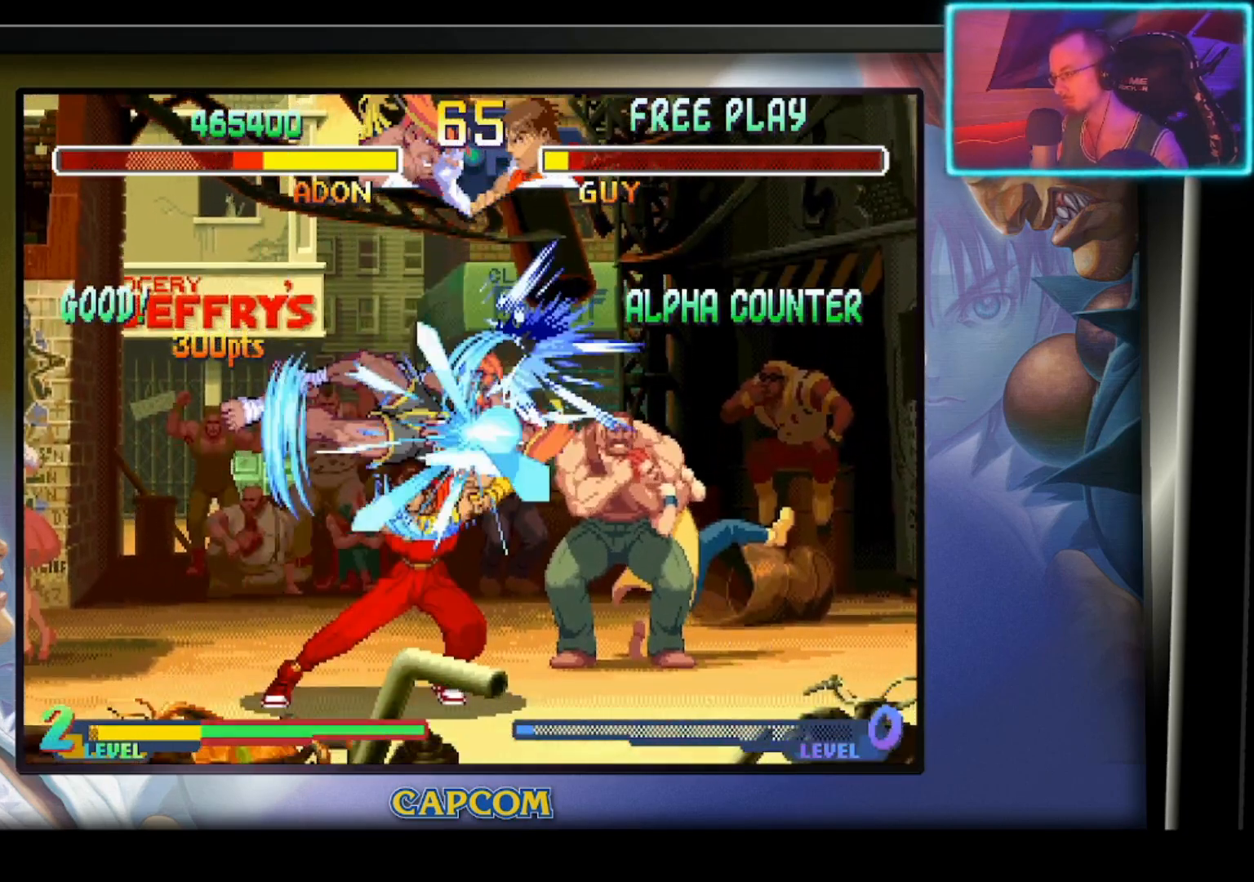
{"buttons": ["R2"], "left_stick": "right", "events": [[400, "R2", "down"]]}
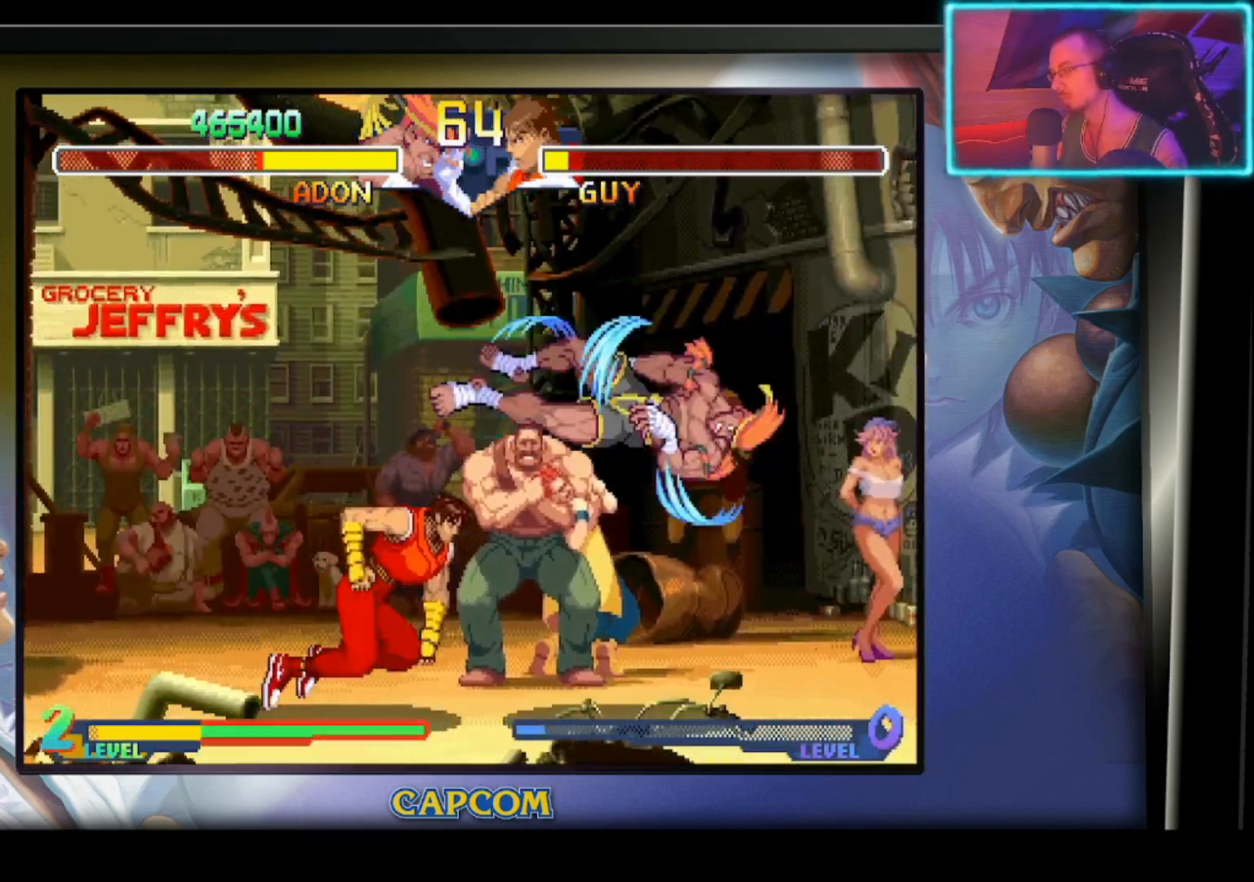
{"buttons": [], "left_stick": "down-right", "events": [[33, "R2", "up"], [67, "left_stick", "center"], [483, "left_stick", "down-right"]]}
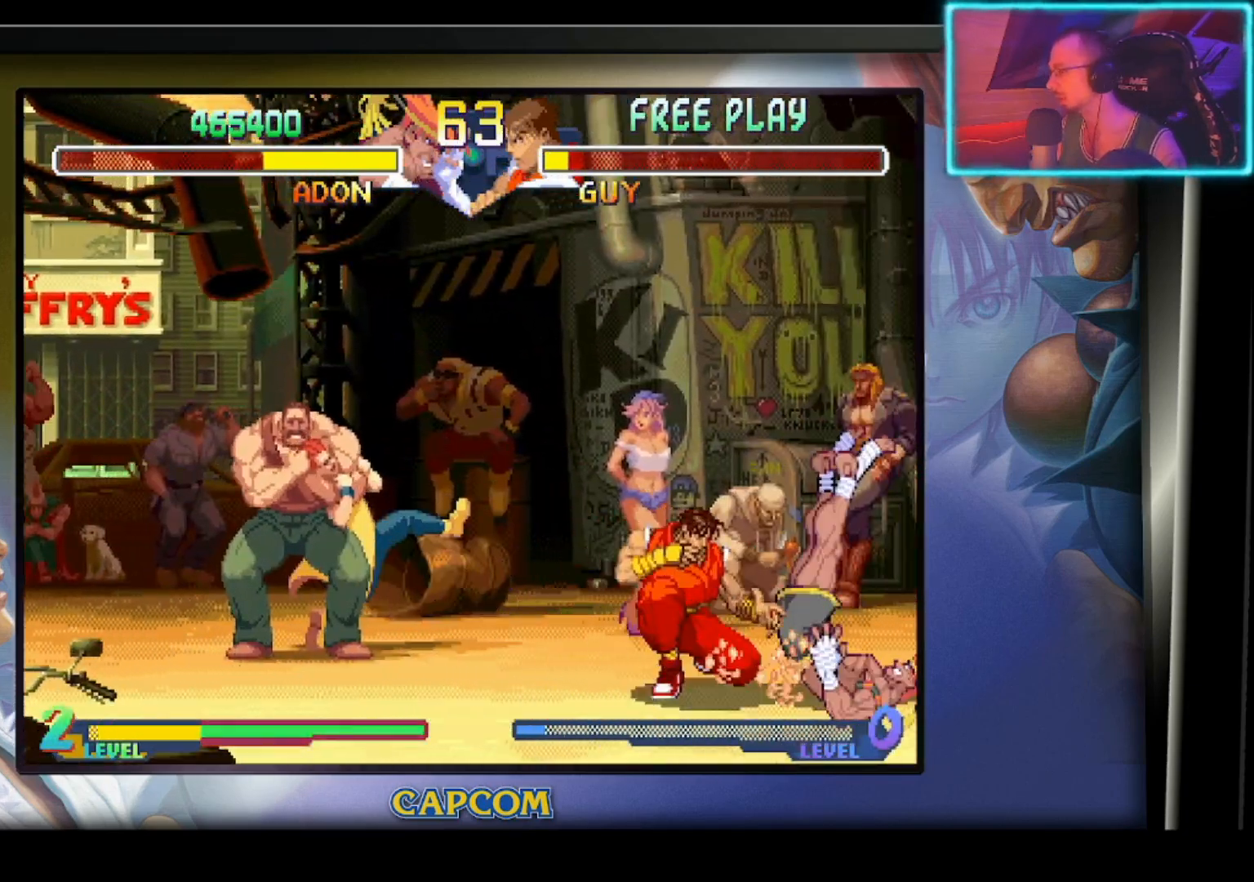
{"buttons": ["R2"], "left_stick": "center", "events": [[100, "left_stick", "down-left"], [183, "left_stick", "up-left"], [267, "left_stick", "down"], [333, "L3", "down"], [333, "R2", "down"], [350, "left_stick", "left"], [400, "L3", "up"], [450, "left_stick", "center"]]}
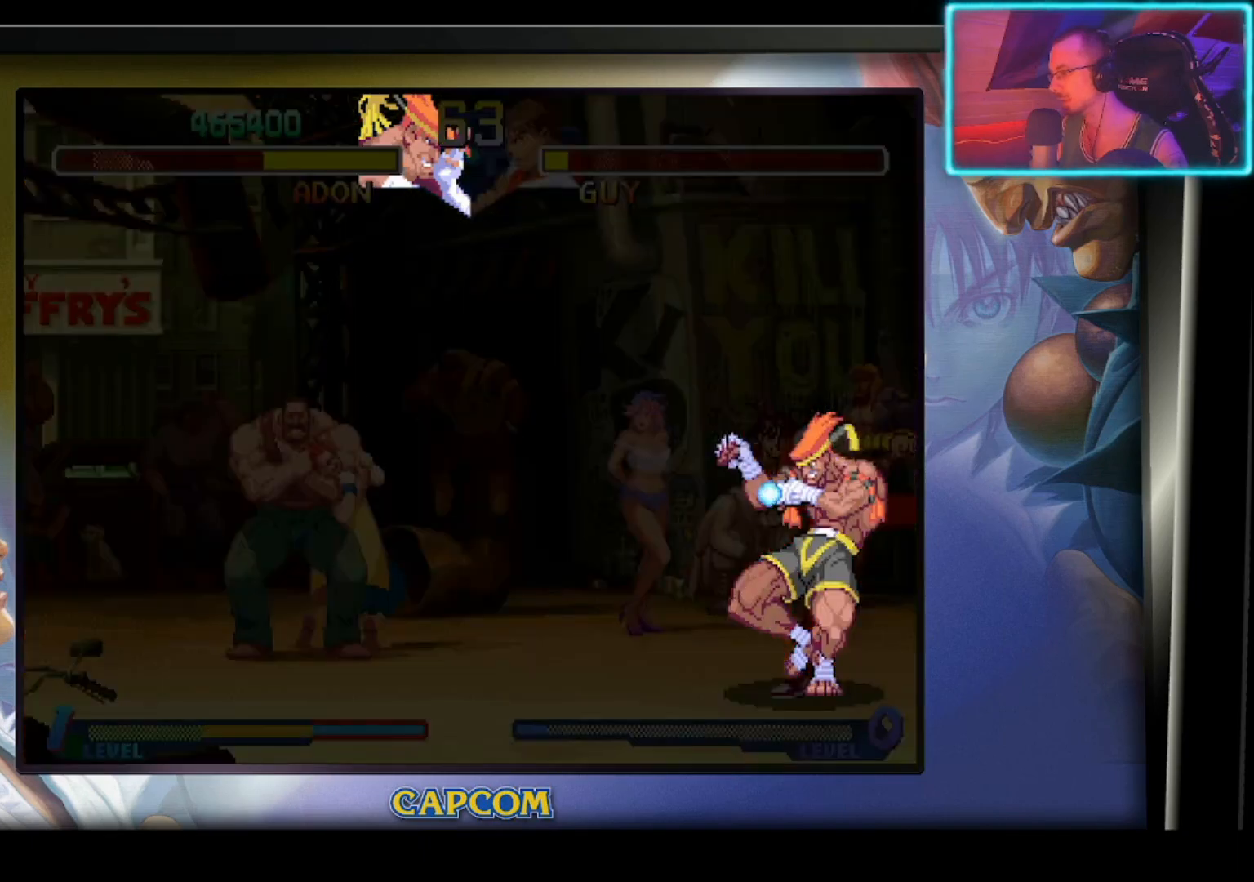
{"buttons": [], "left_stick": "center", "events": [[117, "R2", "up"]]}
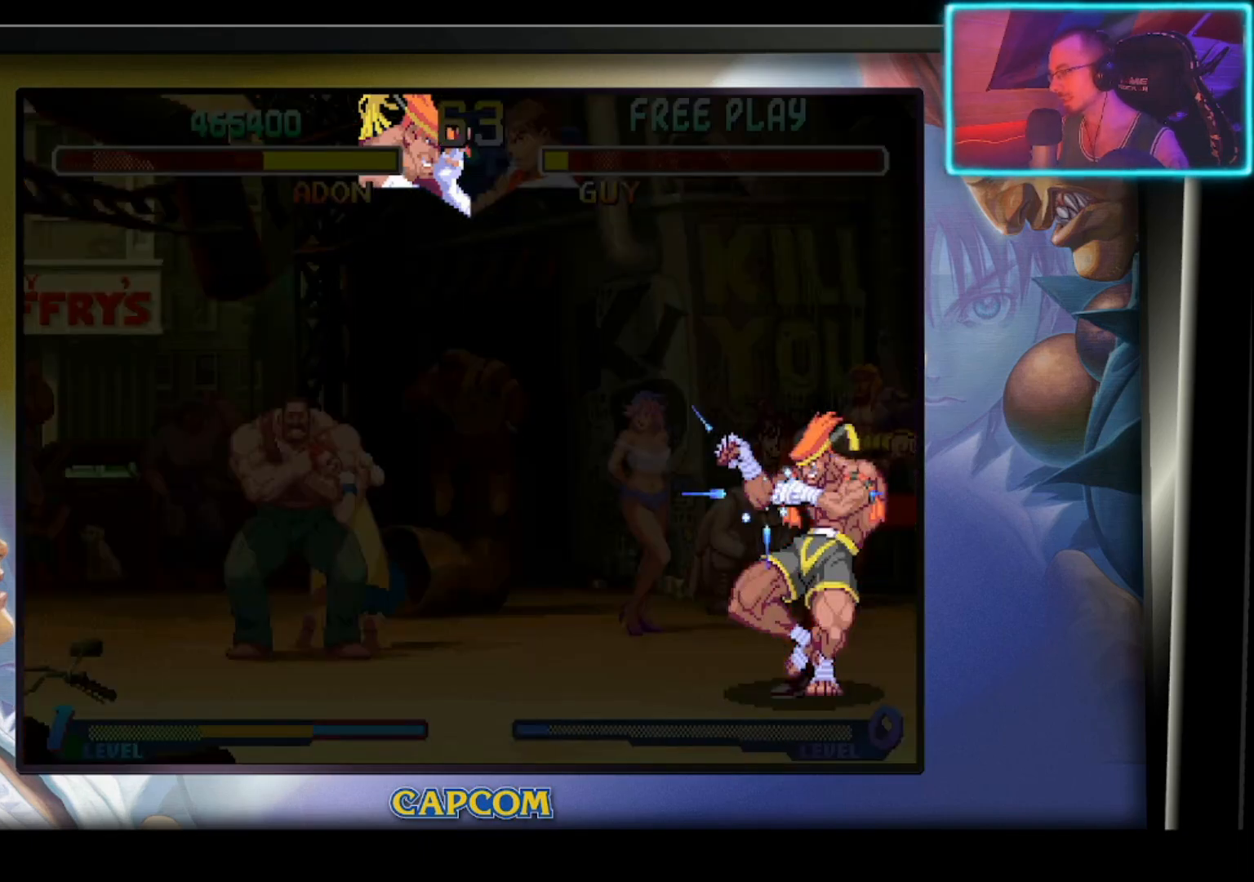
{"buttons": [], "left_stick": "center", "events": []}
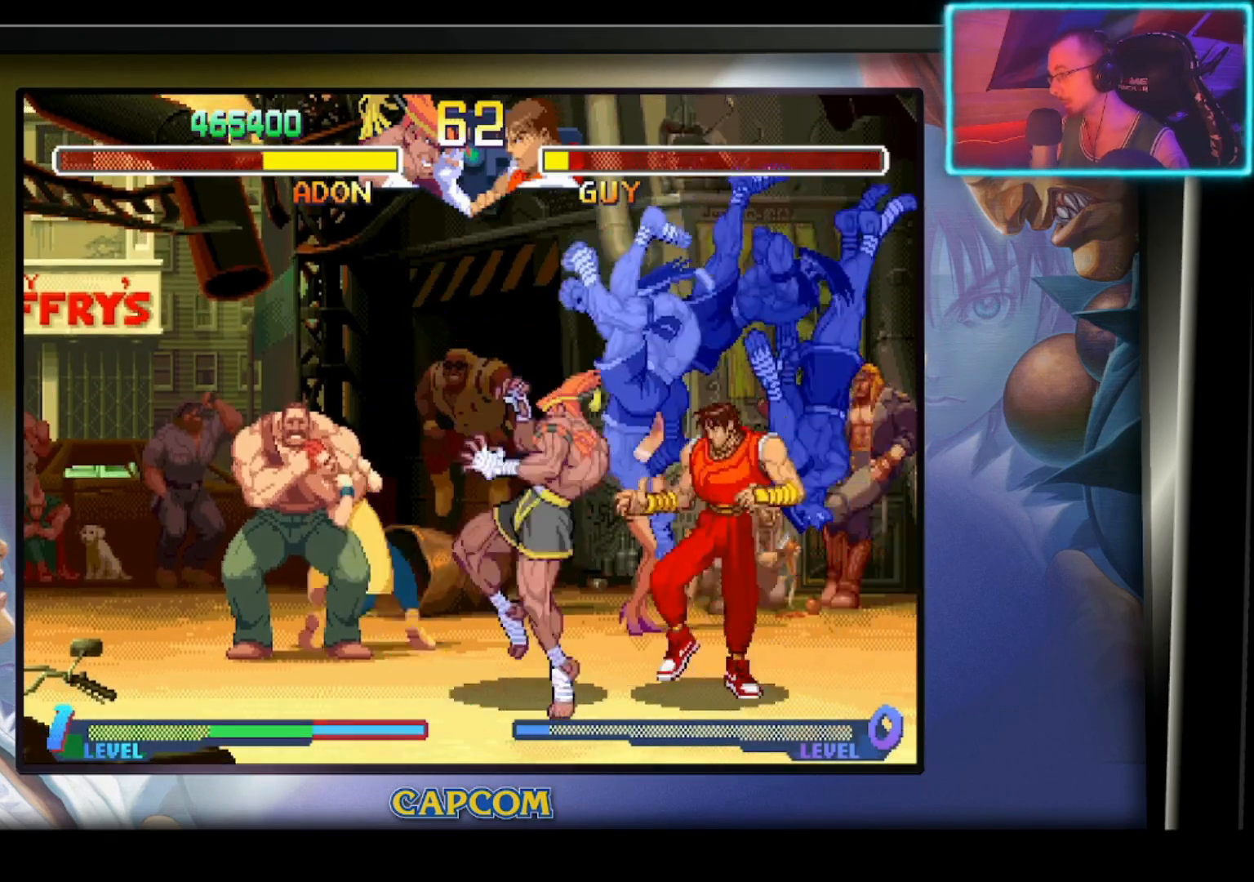
{"buttons": [], "left_stick": "left", "events": [[233, "left_stick", "left"]]}
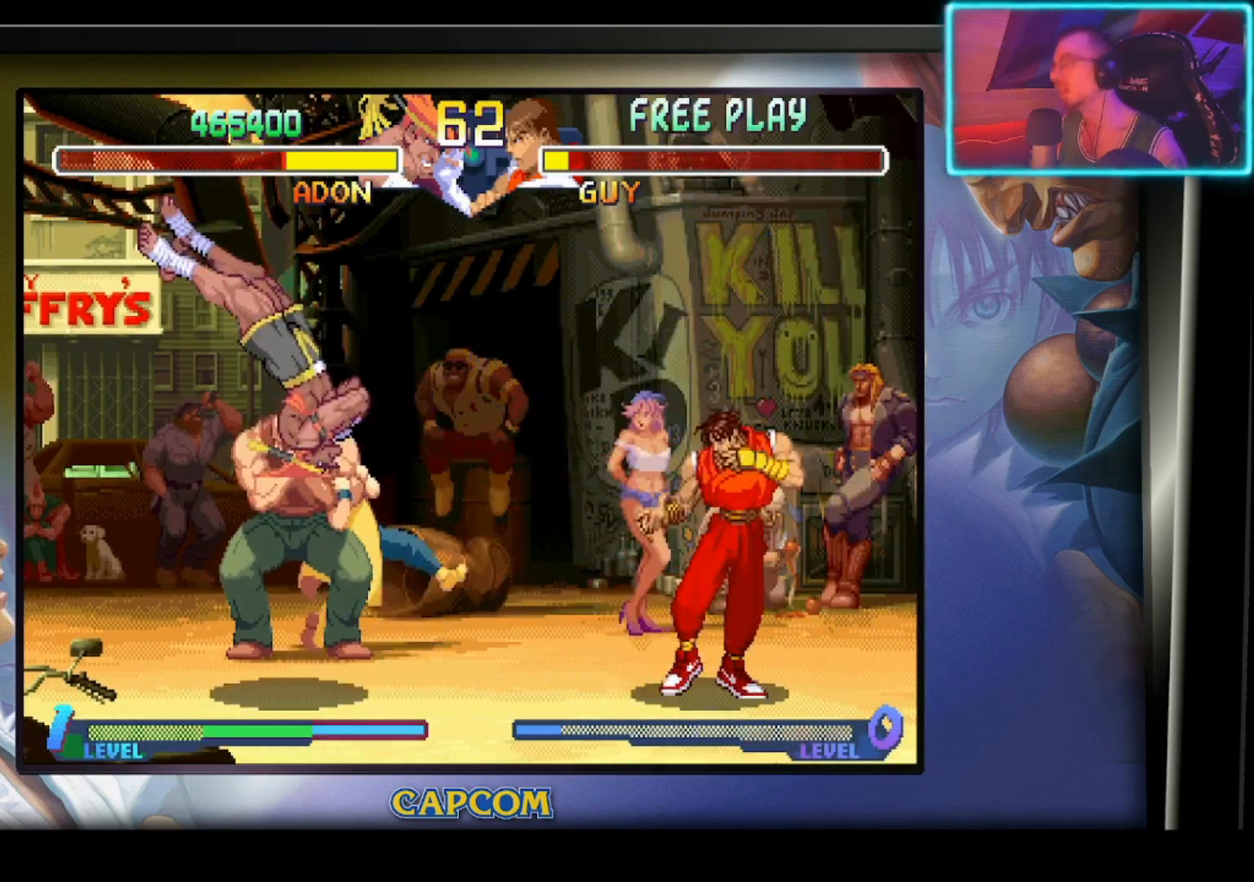
{"buttons": [], "left_stick": "left", "events": [[150, "CIRCLE", "down"], [217, "CIRCLE", "up"]]}
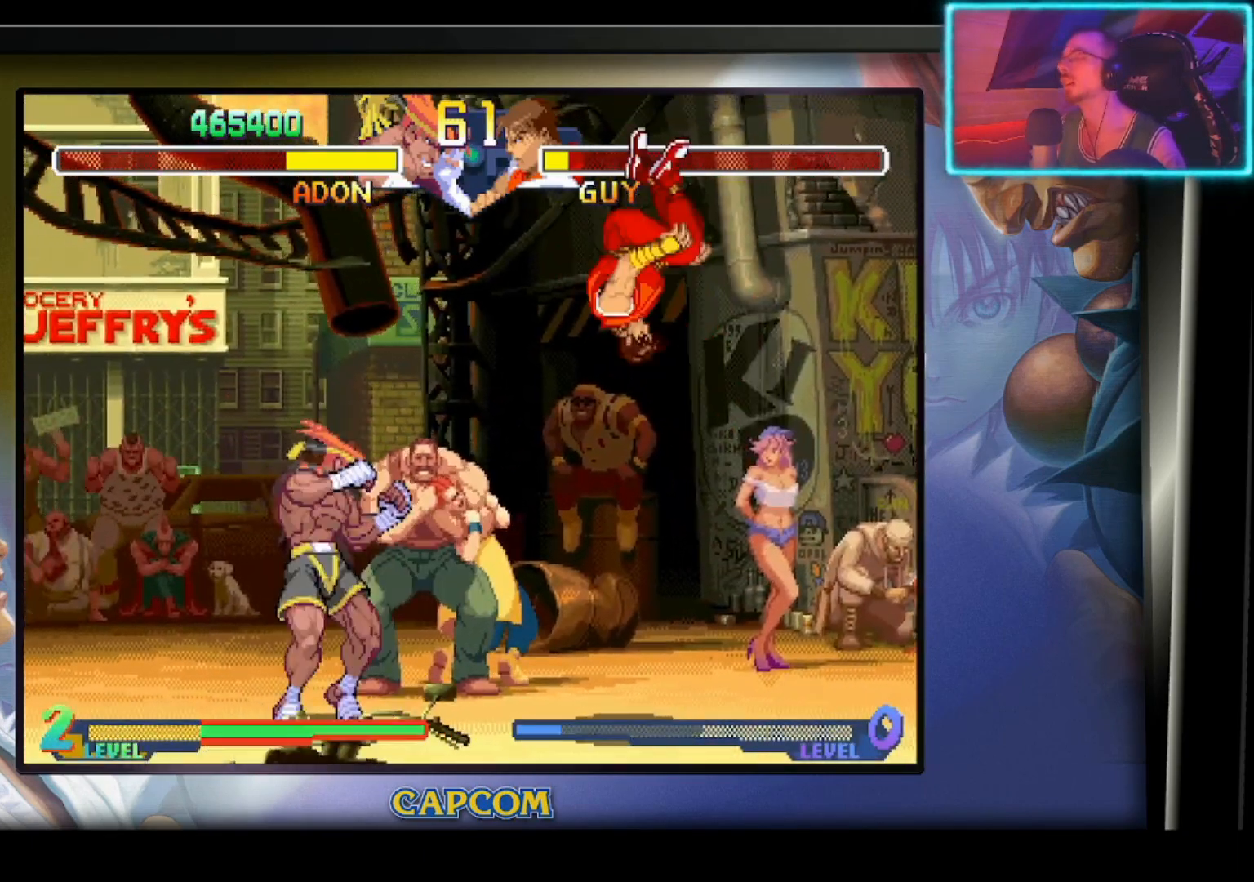
{"buttons": [], "left_stick": "up-left", "events": [[250, "left_stick", "up-left"]]}
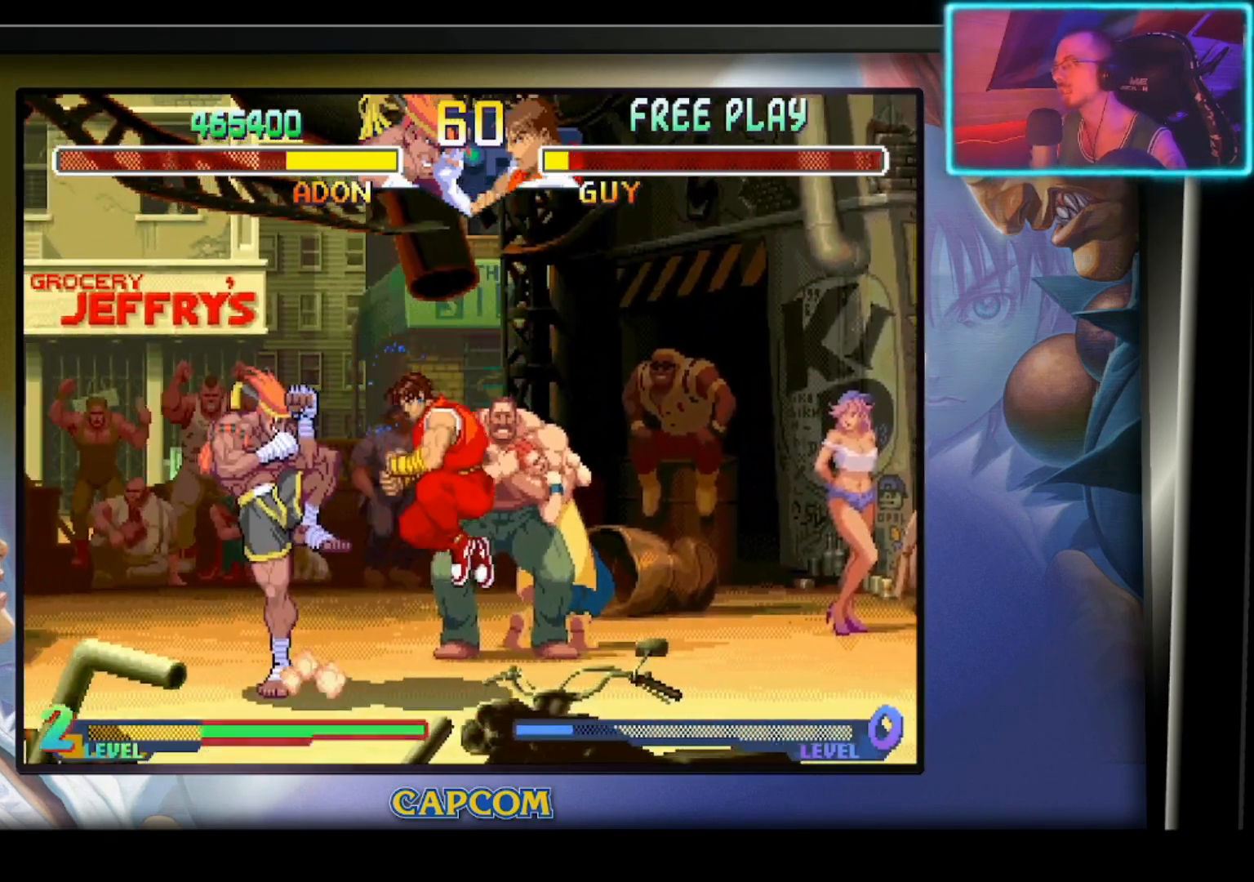
{"buttons": [], "left_stick": "center", "events": [[500, "left_stick", "center"]]}